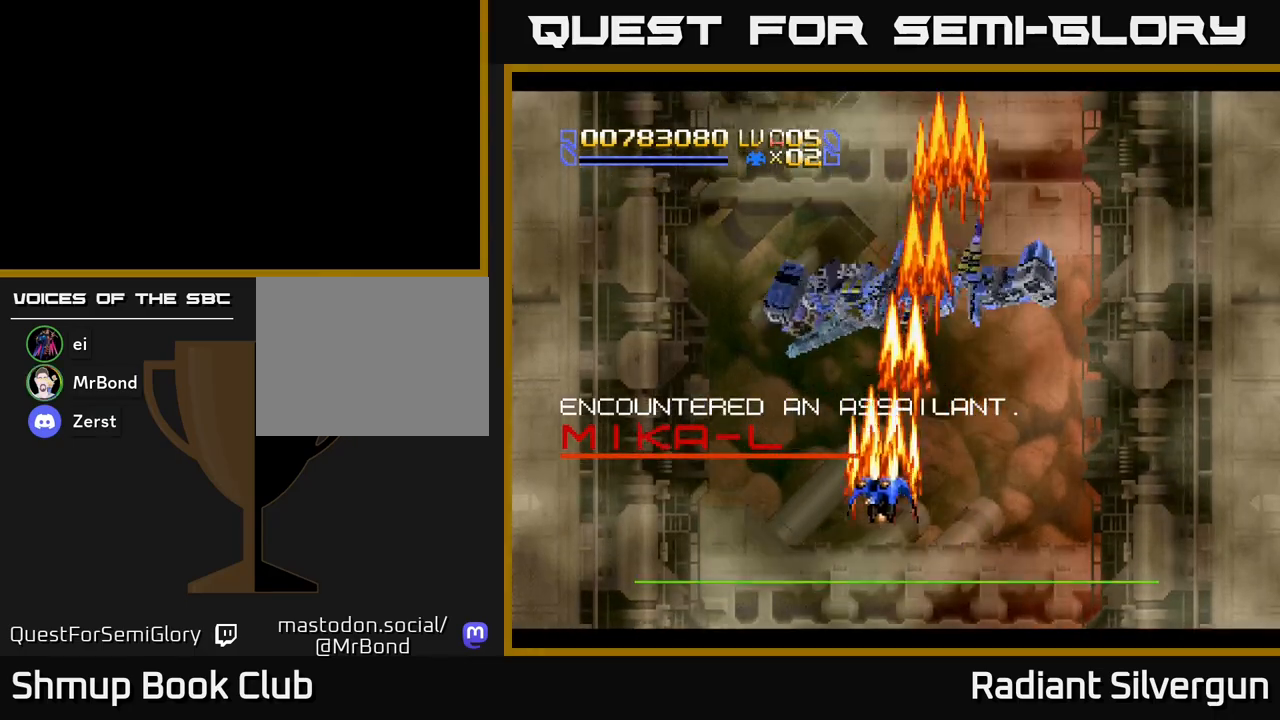
Gameplay with a controller (Xbox layout); each line is a JSON object with the inputs held at the frame after it. "events" lists button and stick changes between this image and that frame as [ms after this image, input, new state], when the widget could be followed in between. Not read: right_stick.
{"buttons": ["A"], "left_stick": "center", "events": [[17, "DPAD_LEFT", "up"], [33, "DPAD_UP", "up"], [133, "DPAD_RIGHT", "down"], [250, "DPAD_RIGHT", "up"]]}
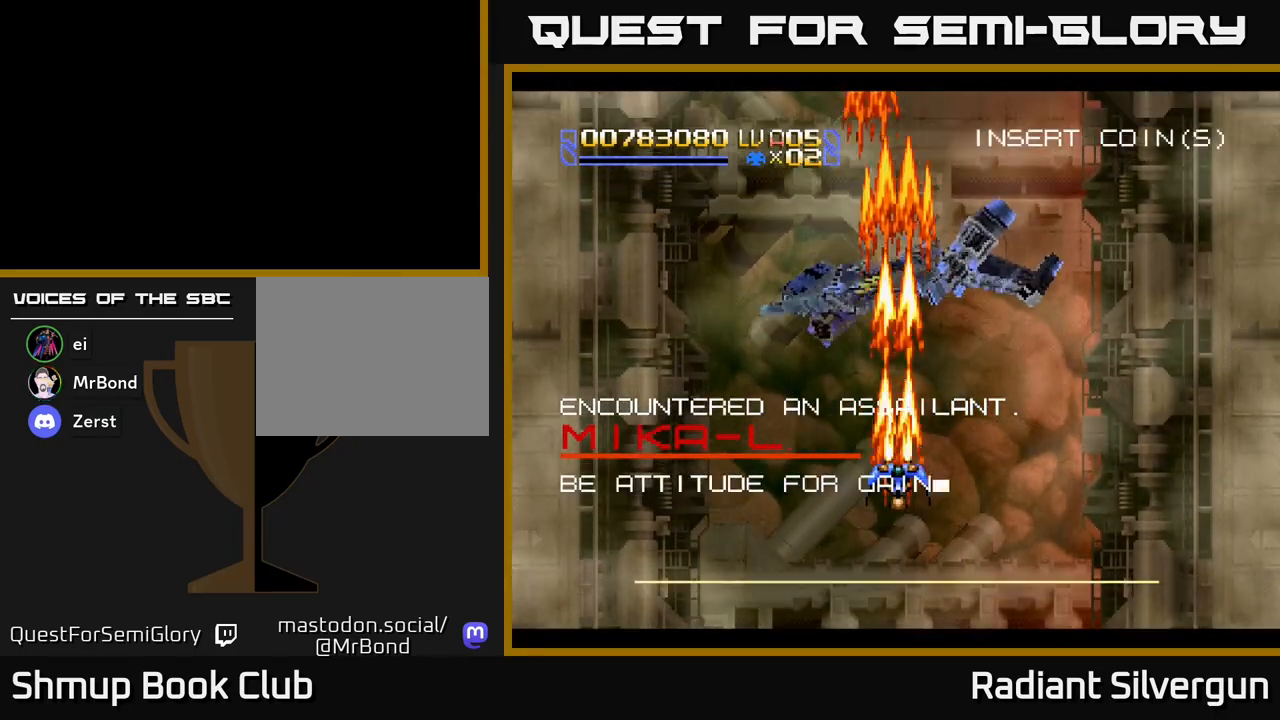
{"buttons": ["A"], "left_stick": "center", "events": []}
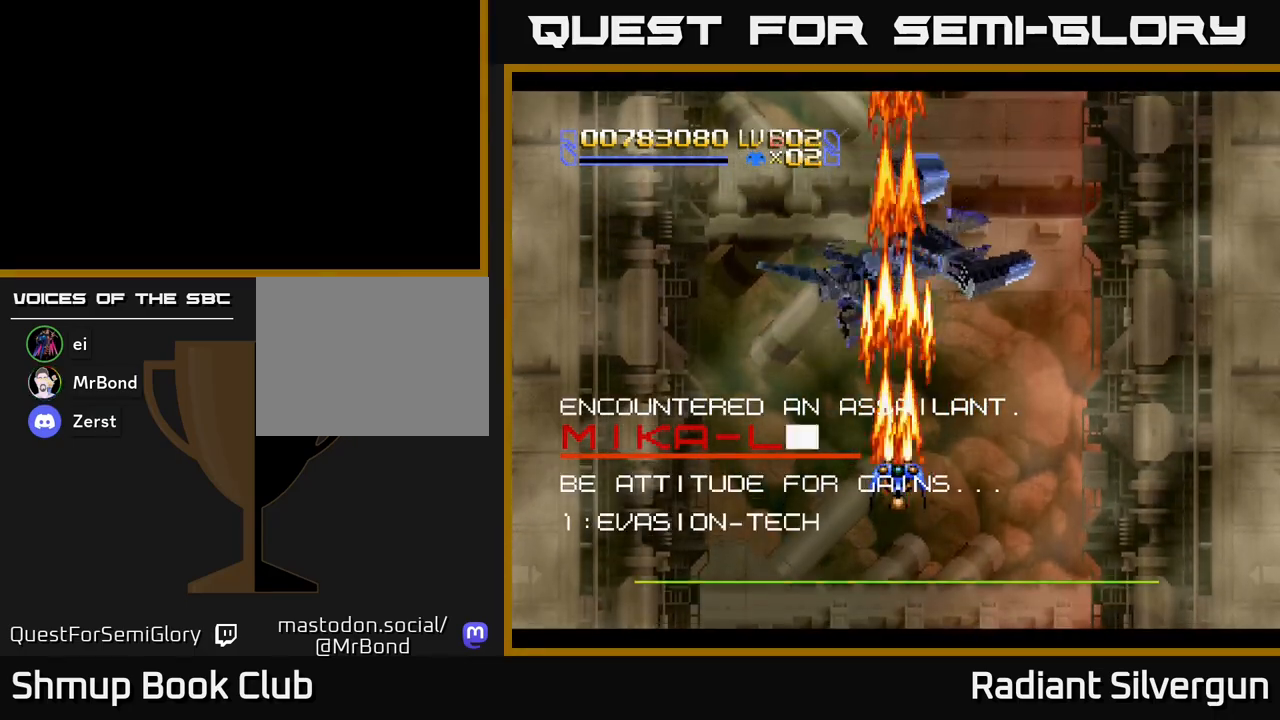
{"buttons": ["A"], "left_stick": "center", "events": []}
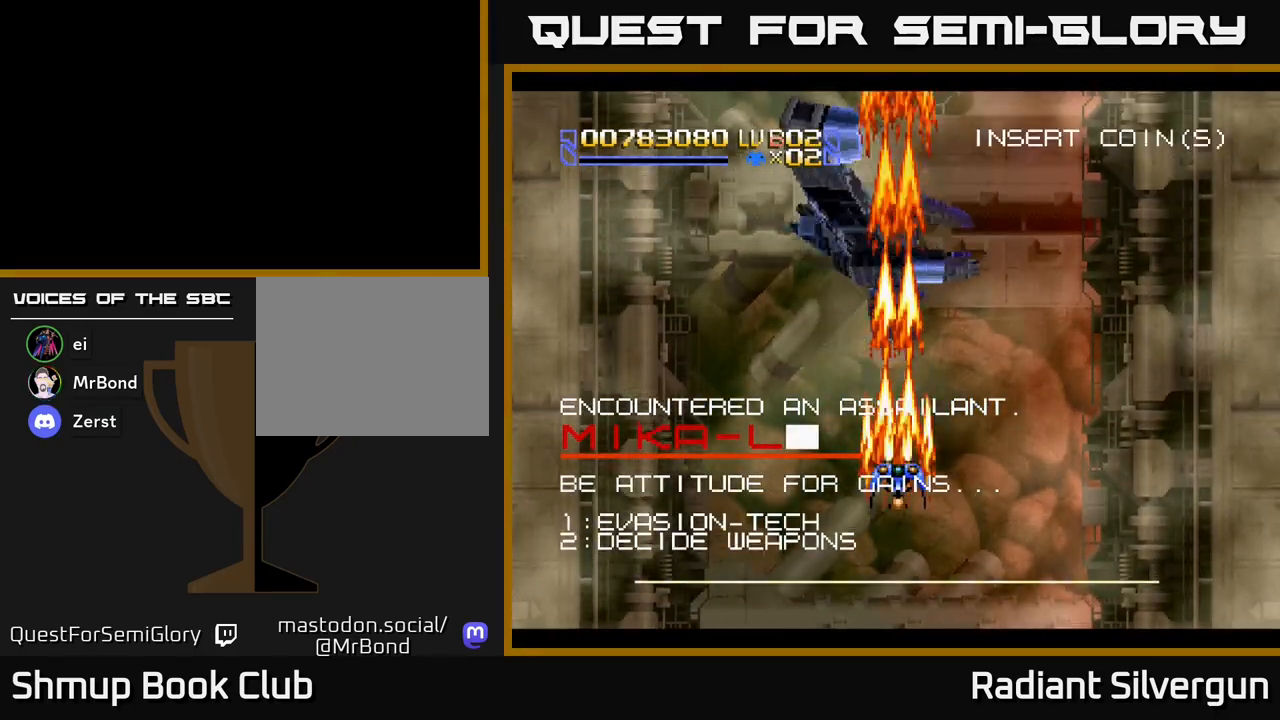
{"buttons": ["A"], "left_stick": "center", "events": []}
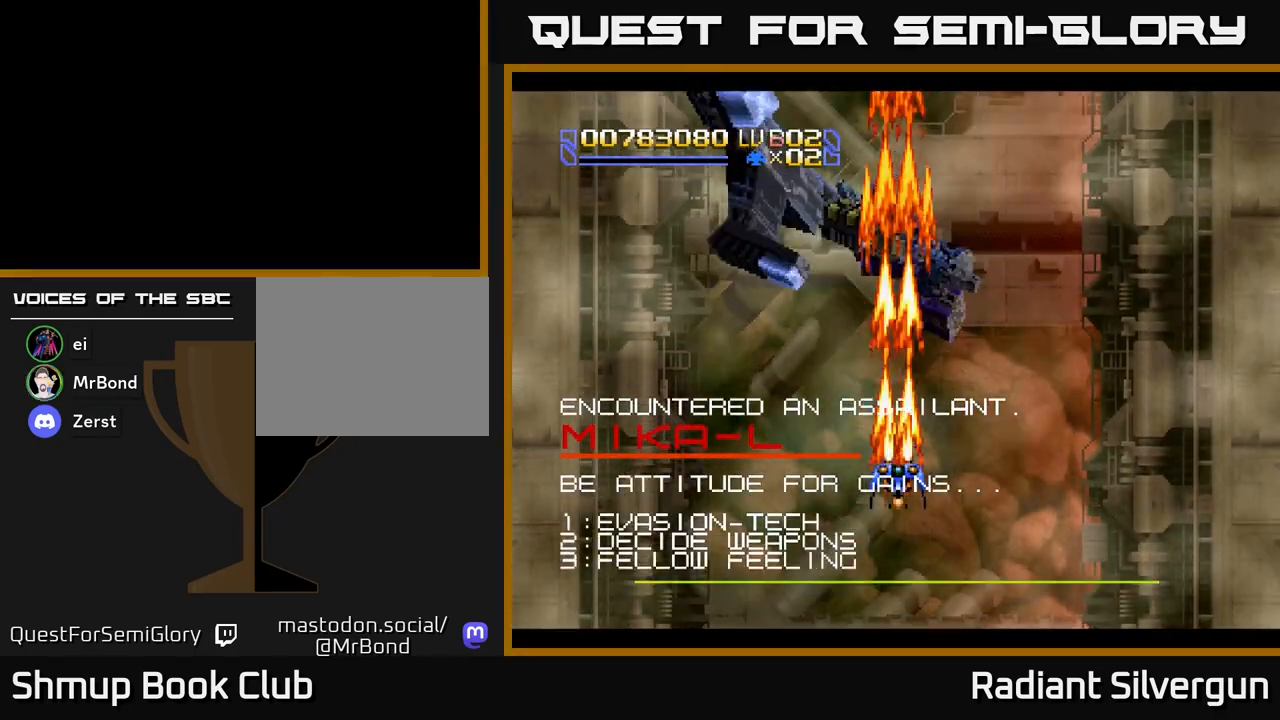
{"buttons": ["A"], "left_stick": "center", "events": []}
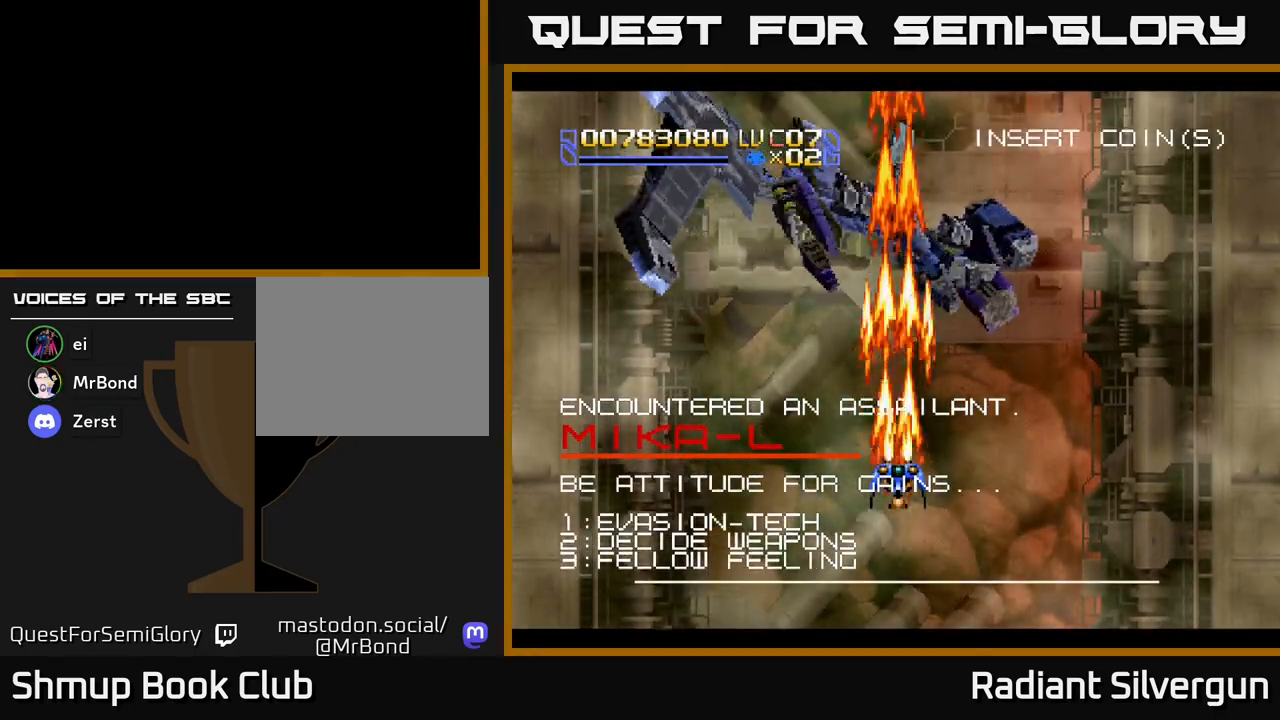
{"buttons": ["A", "DPAD_LEFT"], "left_stick": "center", "events": [[67, "DPAD_UP", "down"], [100, "DPAD_LEFT", "down"], [183, "DPAD_UP", "up"]]}
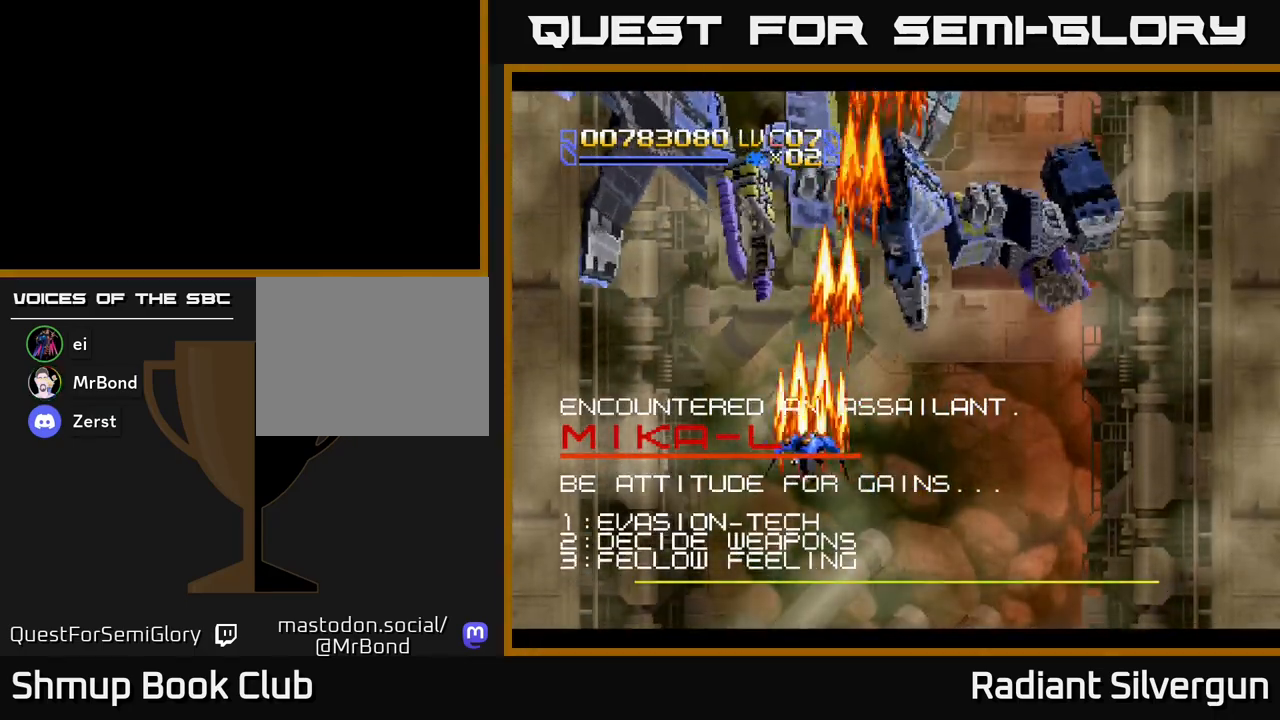
{"buttons": ["A"], "left_stick": "center", "events": [[150, "DPAD_UP", "down"], [233, "DPAD_LEFT", "up"], [383, "DPAD_LEFT", "down"], [400, "DPAD_UP", "up"], [483, "DPAD_LEFT", "up"]]}
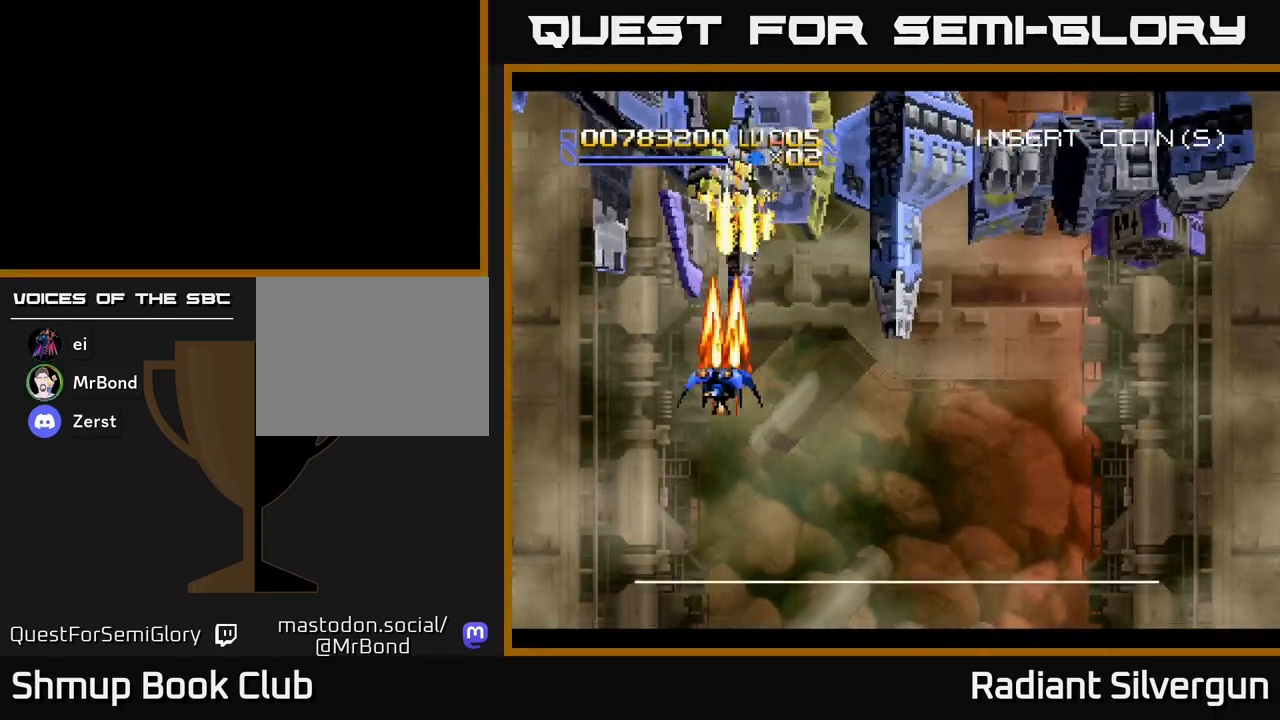
{"buttons": ["A", "DPAD_UP"], "left_stick": "center", "events": [[50, "DPAD_DOWN", "down"], [83, "DPAD_RIGHT", "down"], [167, "DPAD_RIGHT", "up"], [183, "DPAD_DOWN", "up"], [350, "DPAD_UP", "down"]]}
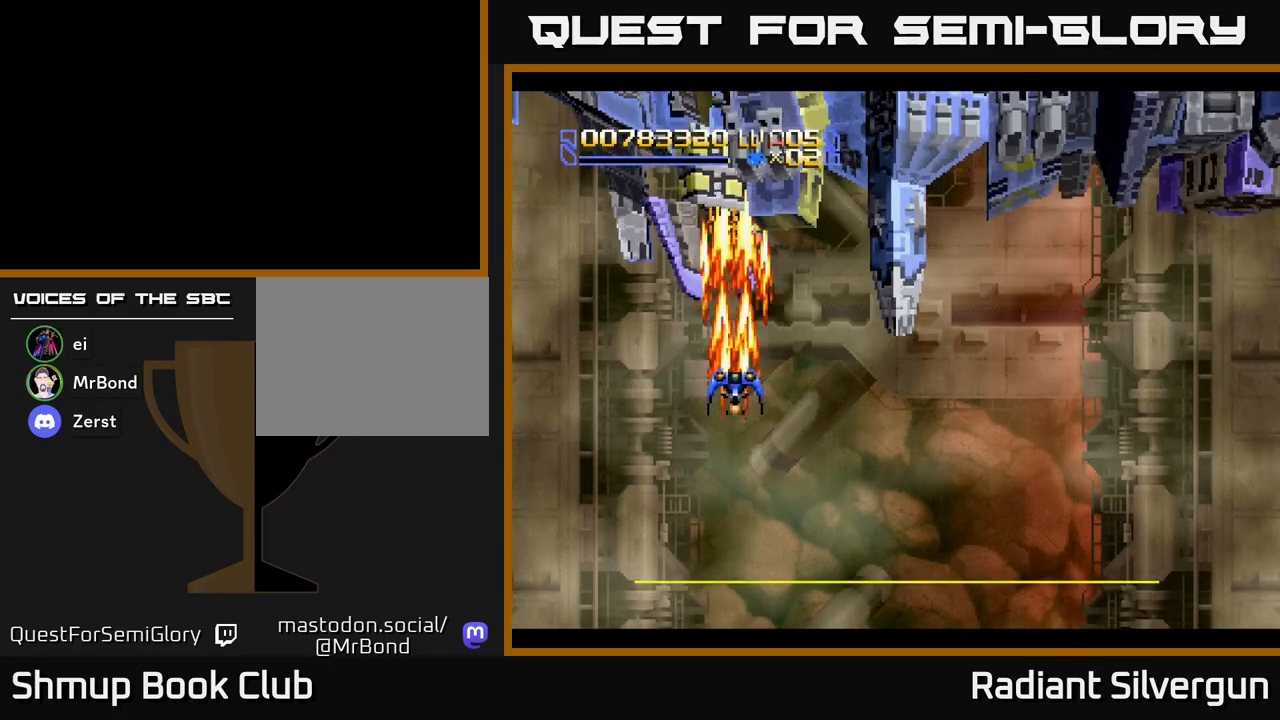
{"buttons": ["DPAD_UP"], "left_stick": "center", "events": [[150, "A", "up"], [150, "B", "down"], [200, "DPAD_UP", "up"], [217, "DPAD_RIGHT", "down"], [417, "B", "up"], [433, "DPAD_UP", "down"], [483, "DPAD_RIGHT", "up"]]}
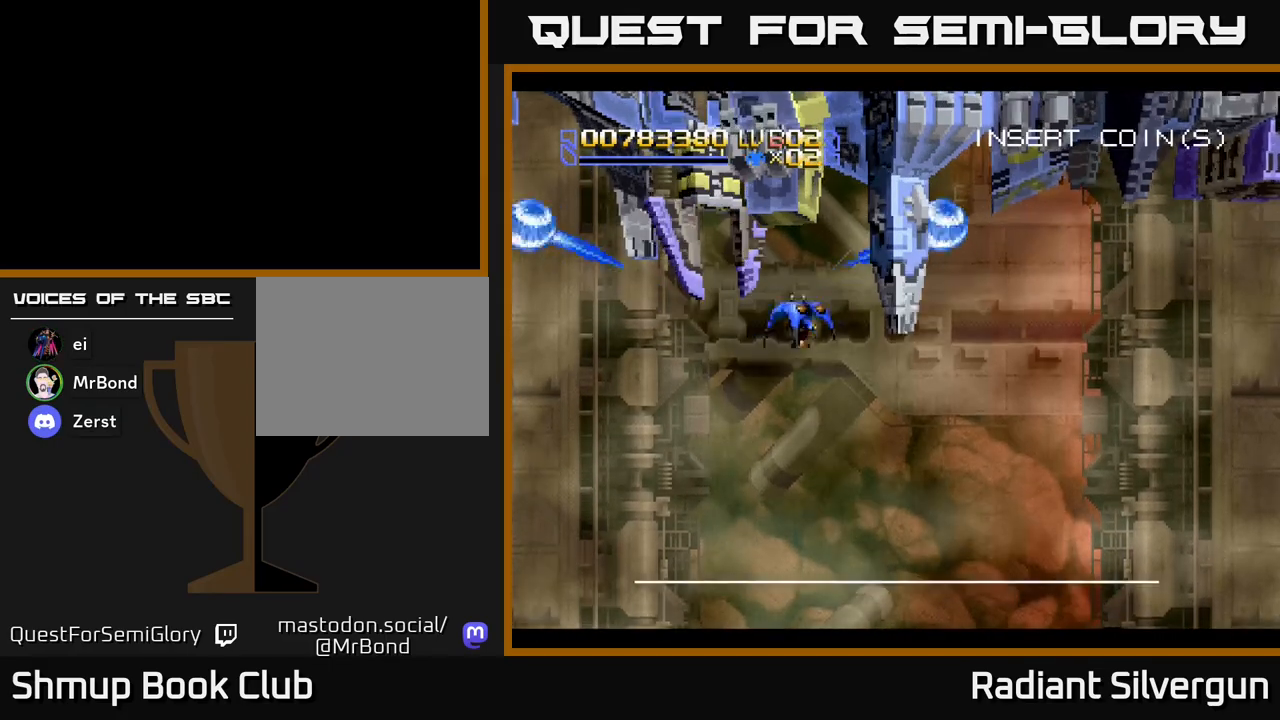
{"buttons": ["B"], "left_stick": "center", "events": [[17, "B", "down"], [33, "DPAD_UP", "up"], [300, "B", "up"], [383, "B", "down"]]}
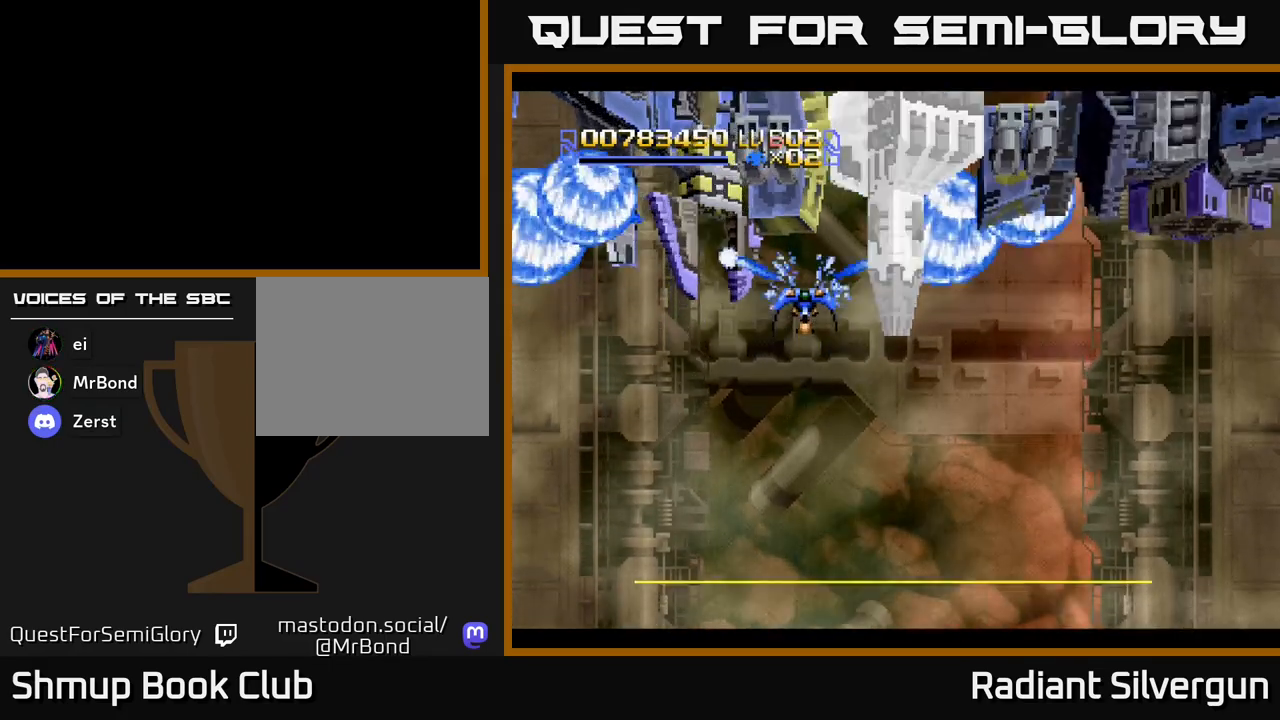
{"buttons": ["B"], "left_stick": "center", "events": [[167, "DPAD_DOWN", "down"], [183, "B", "up"], [267, "B", "down"], [283, "DPAD_DOWN", "up"]]}
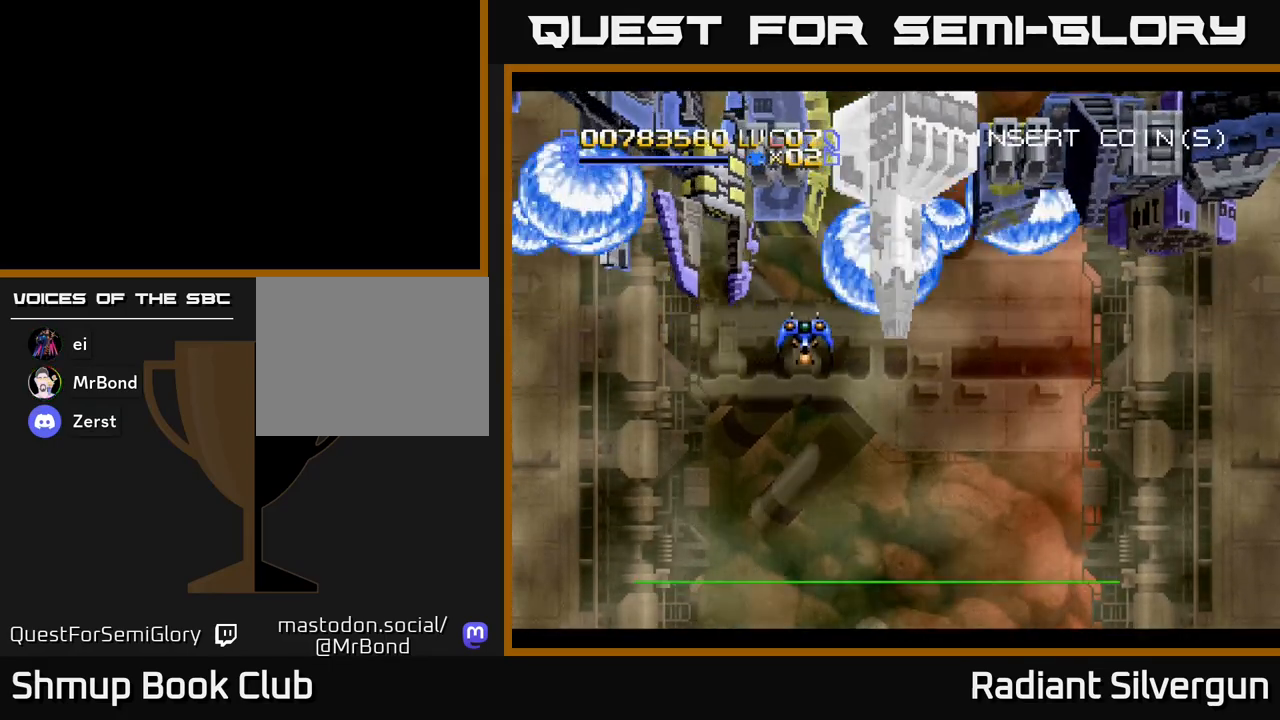
{"buttons": ["A", "DPAD_DOWN", "DPAD_RIGHT"], "left_stick": "center", "events": [[33, "B", "up"], [133, "A", "down"], [167, "DPAD_DOWN", "down"], [233, "DPAD_RIGHT", "down"]]}
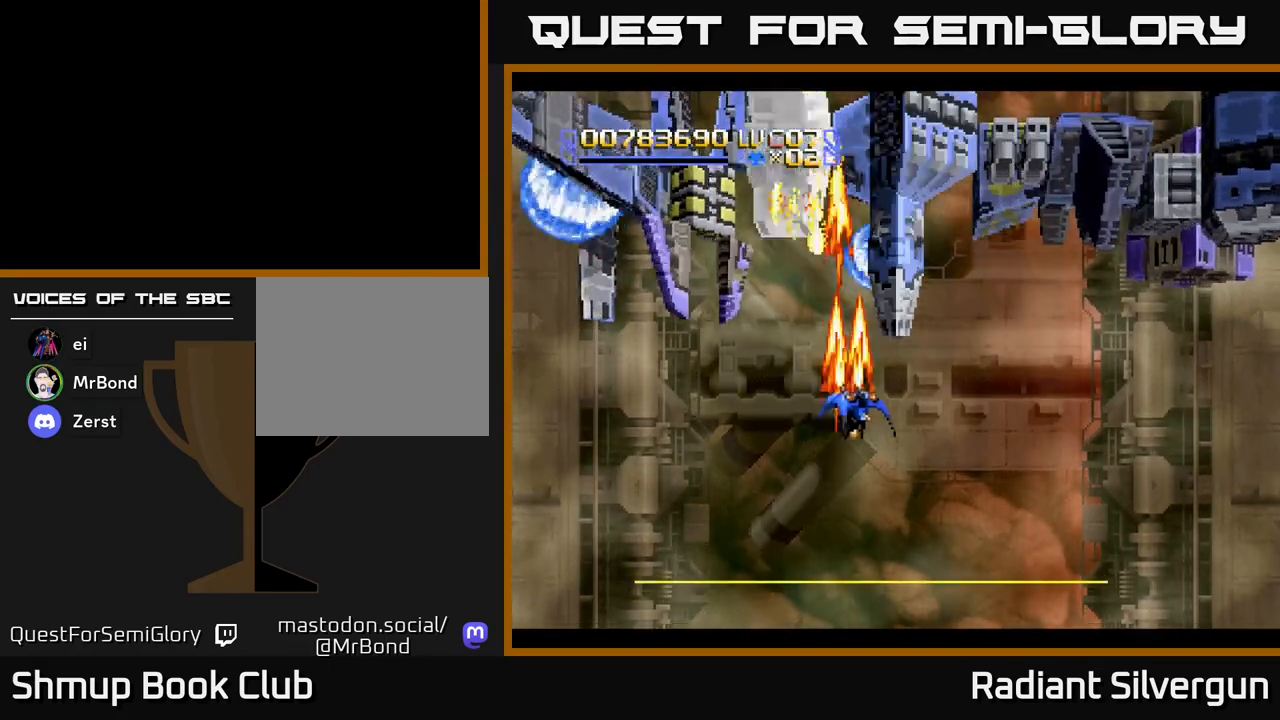
{"buttons": ["A", "DPAD_UP"], "left_stick": "center", "events": [[150, "DPAD_RIGHT", "up"], [400, "DPAD_DOWN", "up"], [467, "DPAD_UP", "down"]]}
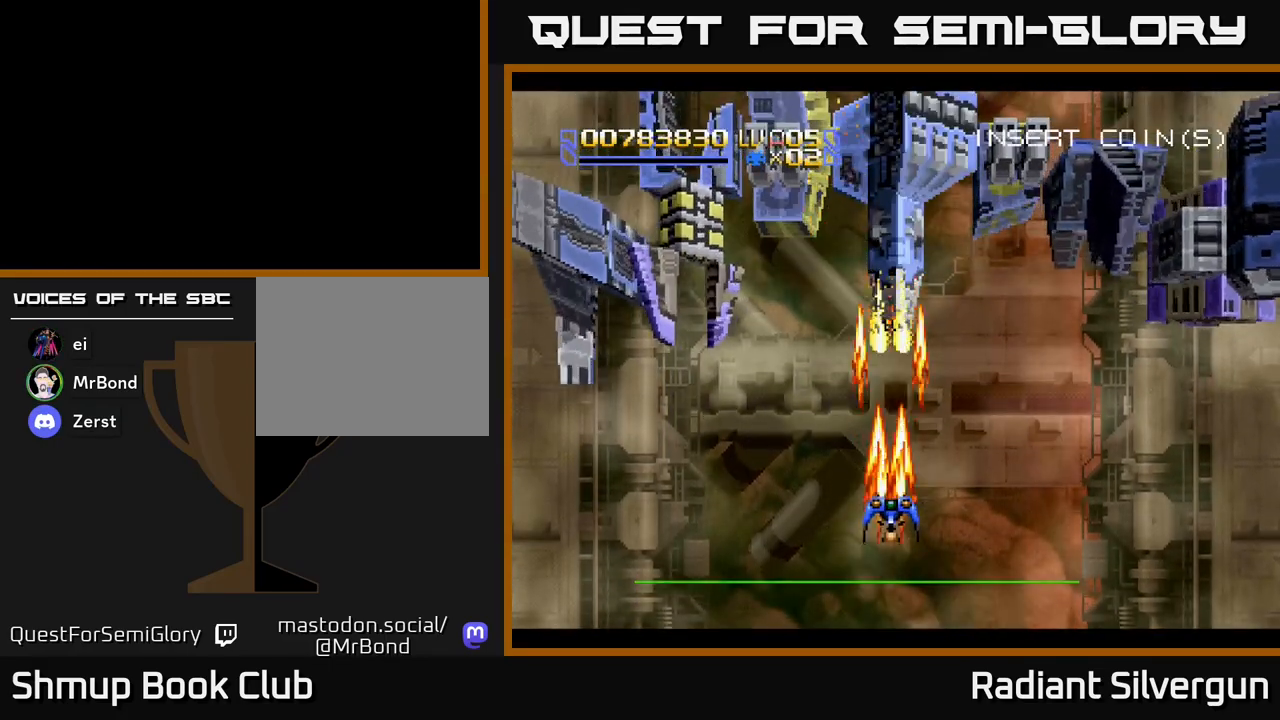
{"buttons": ["A", "DPAD_UP", "DPAD_LEFT"], "left_stick": "center", "events": [[350, "DPAD_LEFT", "down"], [383, "DPAD_UP", "up"], [500, "DPAD_UP", "down"]]}
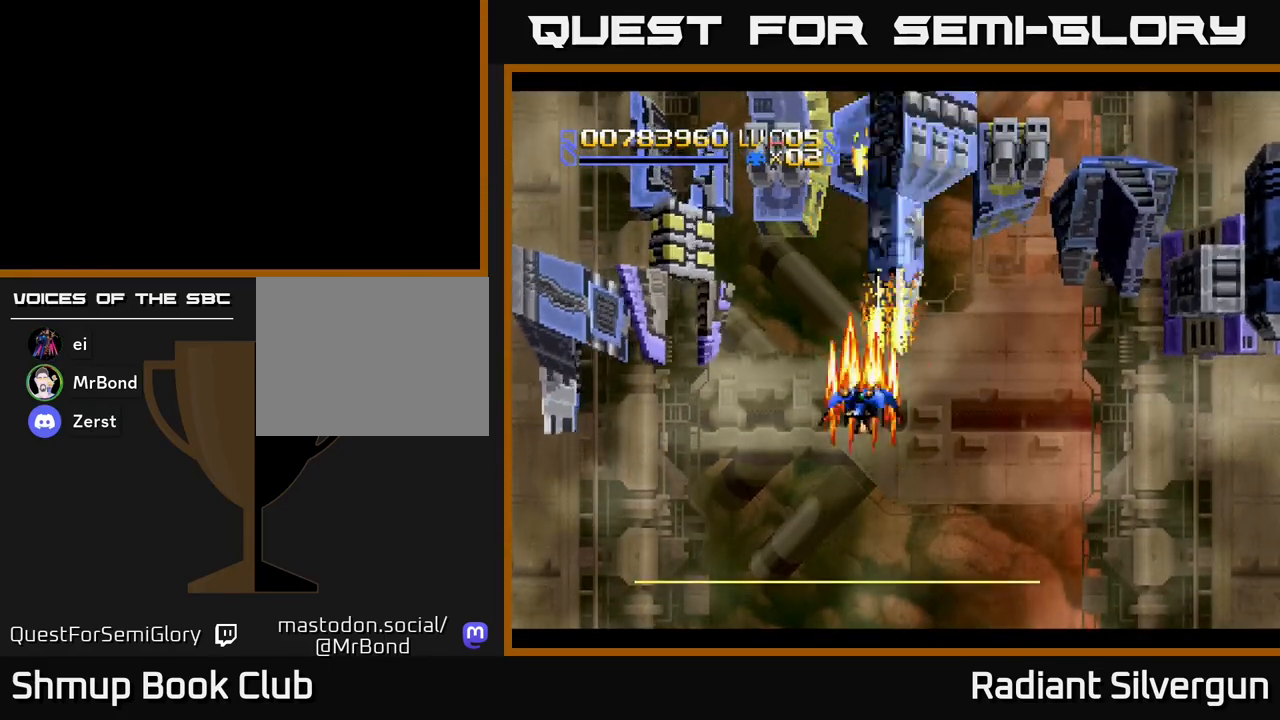
{"buttons": ["B"], "left_stick": "center", "events": [[233, "A", "up"], [233, "B", "down"], [300, "DPAD_LEFT", "up"], [350, "DPAD_UP", "up"]]}
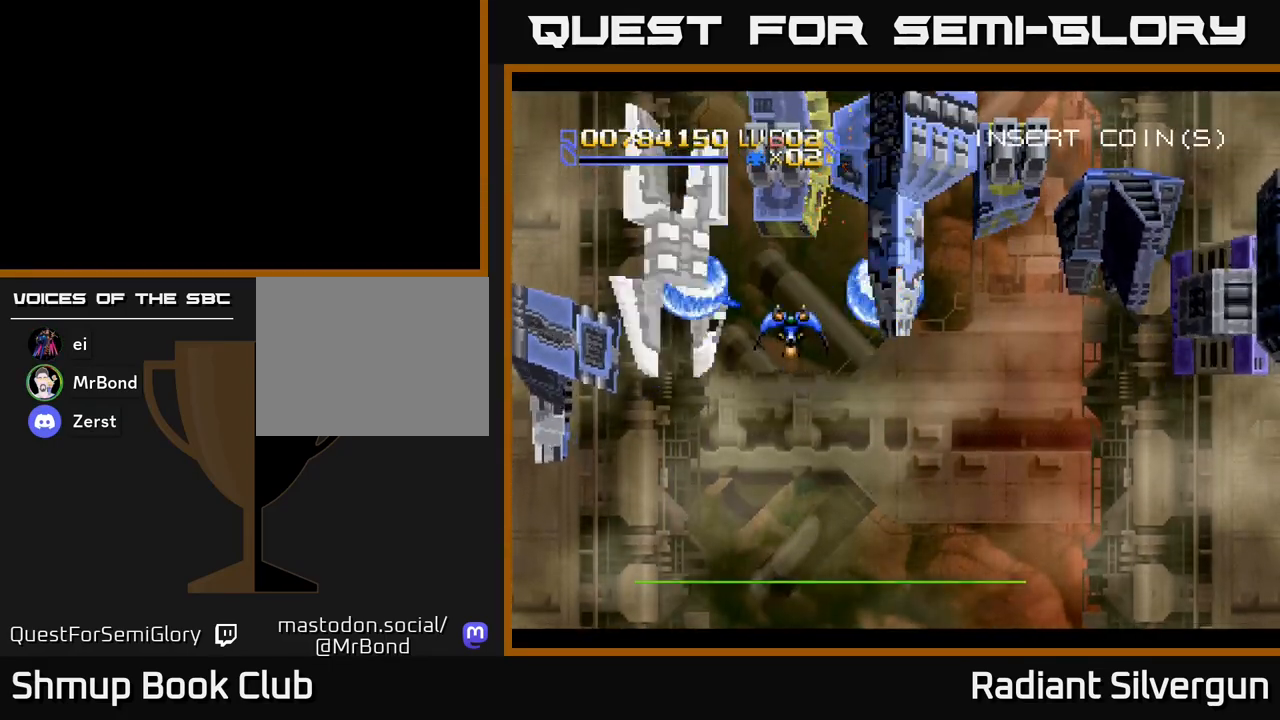
{"buttons": ["B"], "left_stick": "center", "events": [[33, "B", "up"], [117, "B", "down"], [400, "B", "up"], [483, "B", "down"]]}
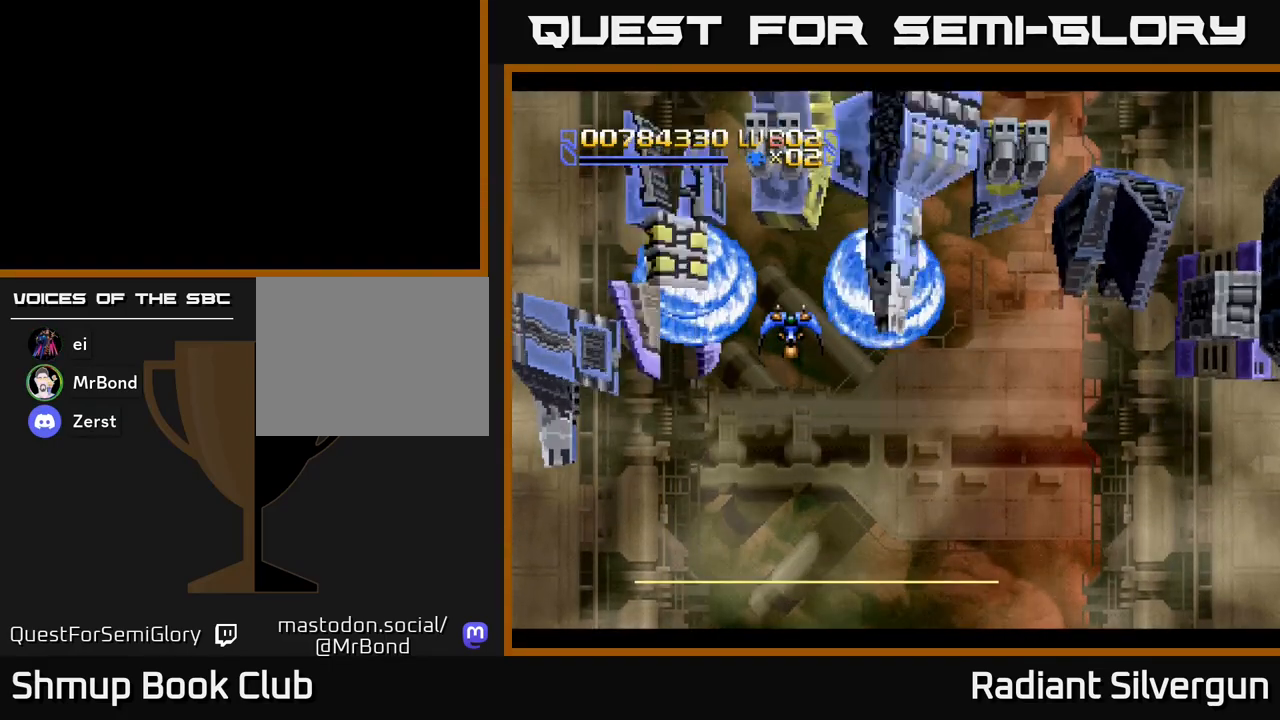
{"buttons": ["B", "DPAD_DOWN"], "left_stick": "center", "events": [[267, "B", "up"], [267, "DPAD_UP", "down"], [367, "B", "down"], [367, "DPAD_UP", "up"], [417, "DPAD_DOWN", "down"]]}
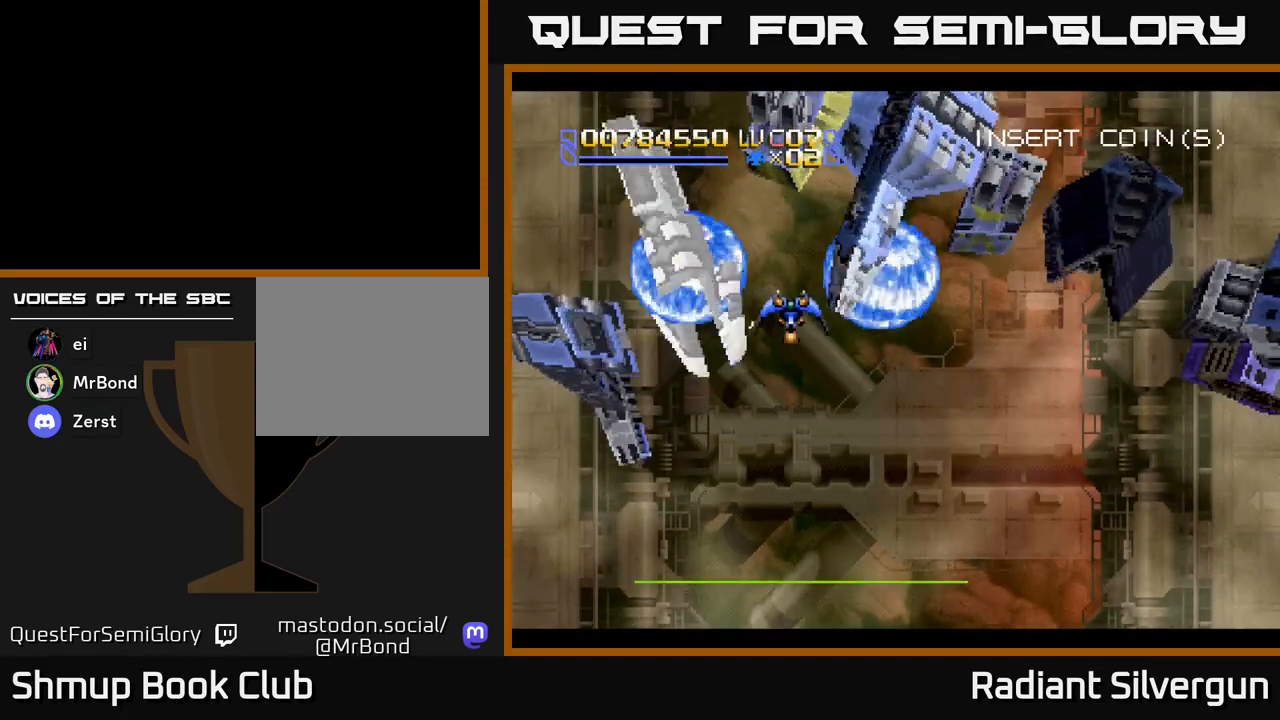
{"buttons": ["A", "DPAD_DOWN", "DPAD_RIGHT"], "left_stick": "center", "events": [[167, "B", "up"], [233, "A", "down"], [267, "DPAD_RIGHT", "down"]]}
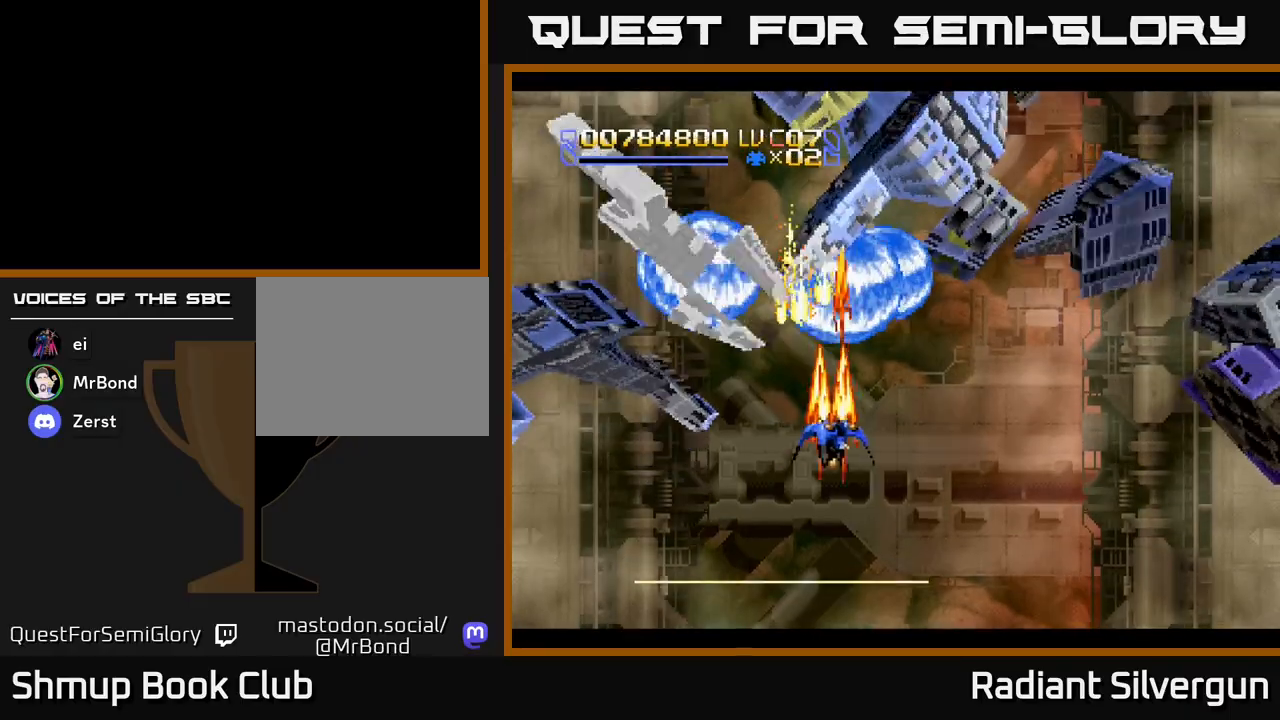
{"buttons": ["A", "DPAD_RIGHT"], "left_stick": "center", "events": [[267, "DPAD_DOWN", "up"]]}
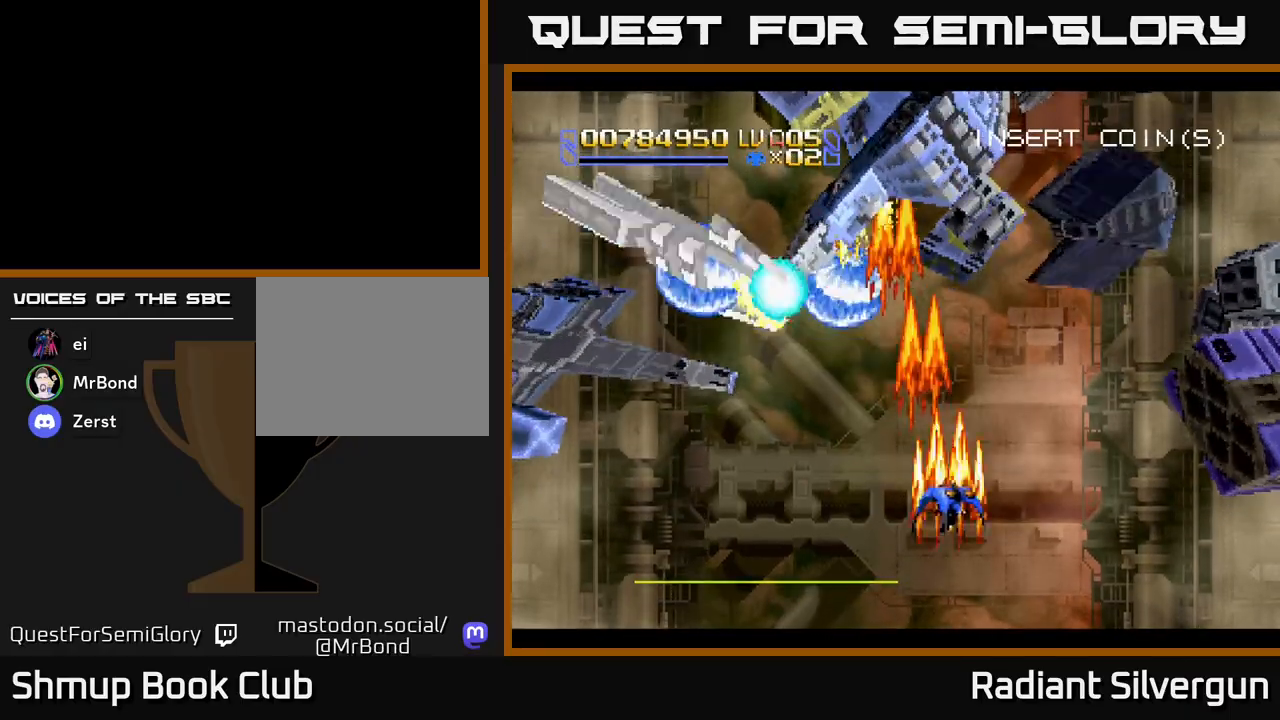
{"buttons": ["A", "DPAD_RIGHT"], "left_stick": "center", "events": []}
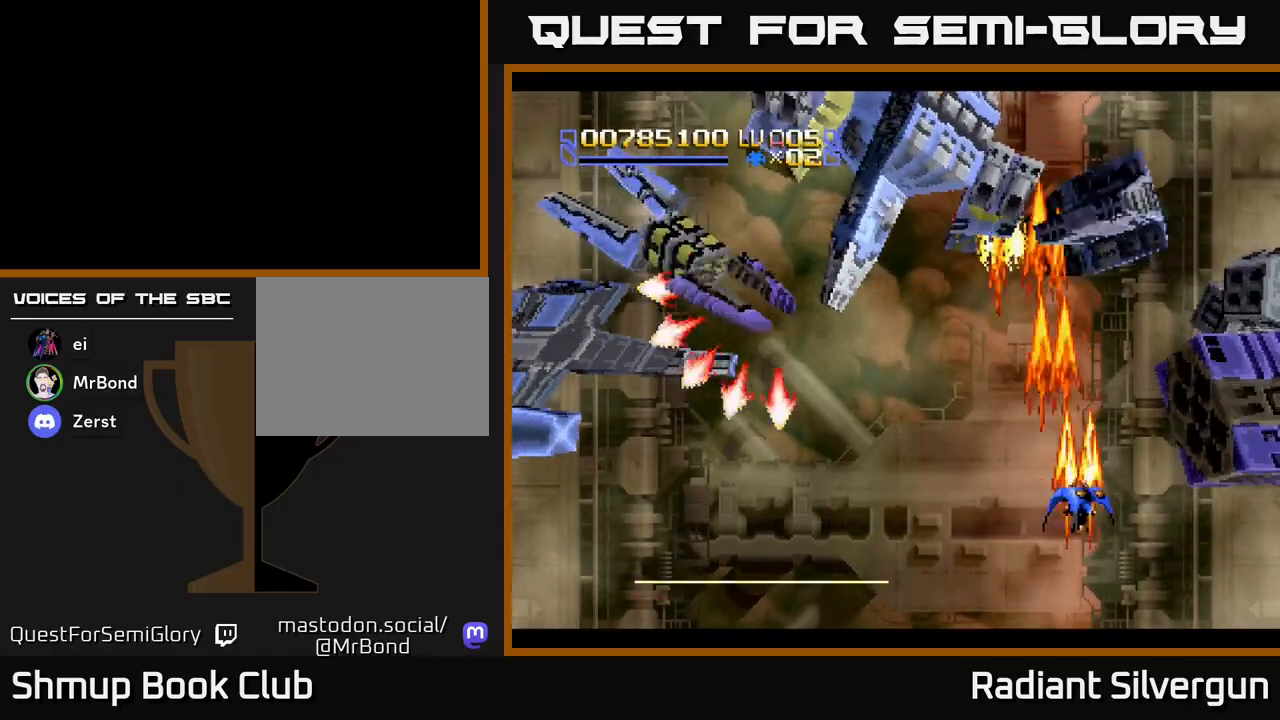
{"buttons": ["A", "DPAD_UP"], "left_stick": "center", "events": [[50, "DPAD_DOWN", "down"], [83, "DPAD_RIGHT", "up"], [233, "DPAD_DOWN", "up"], [267, "DPAD_UP", "down"]]}
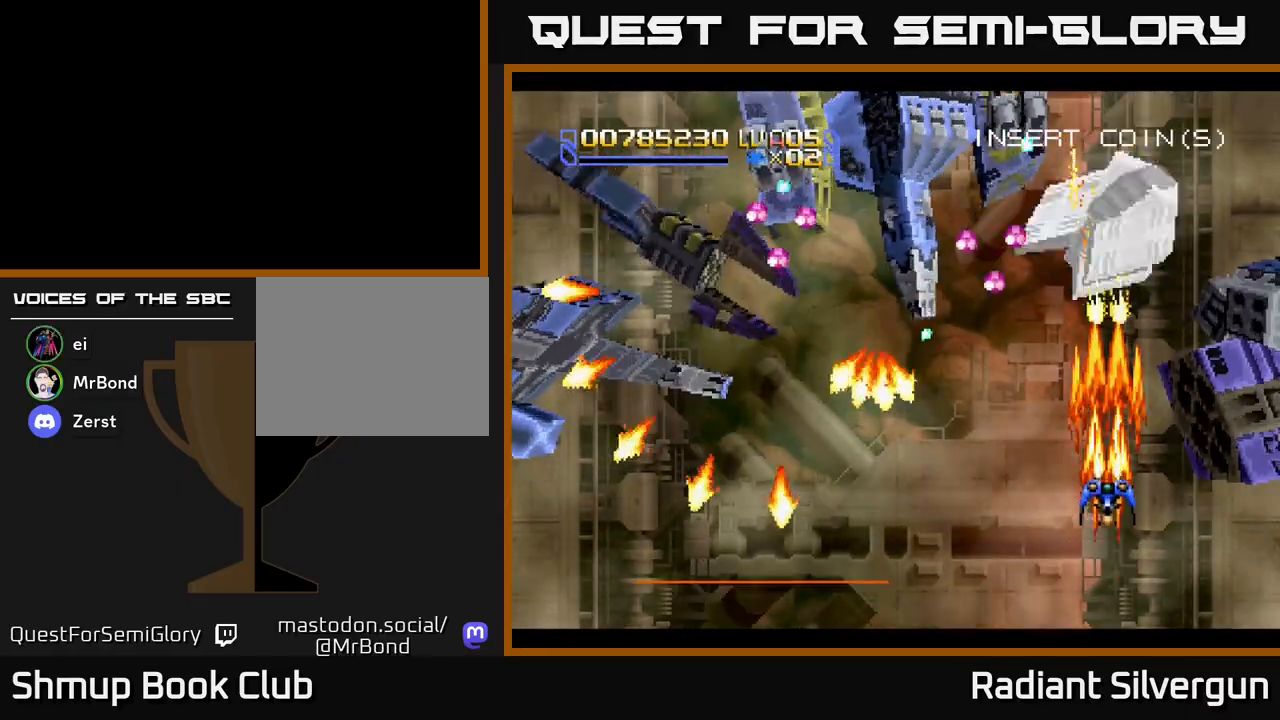
{"buttons": ["A", "DPAD_LEFT"], "left_stick": "center", "events": [[17, "A", "up"], [33, "B", "down"], [250, "DPAD_UP", "up"], [283, "B", "up"], [300, "DPAD_DOWN", "down"], [383, "A", "down"], [467, "DPAD_LEFT", "down"], [483, "DPAD_DOWN", "up"]]}
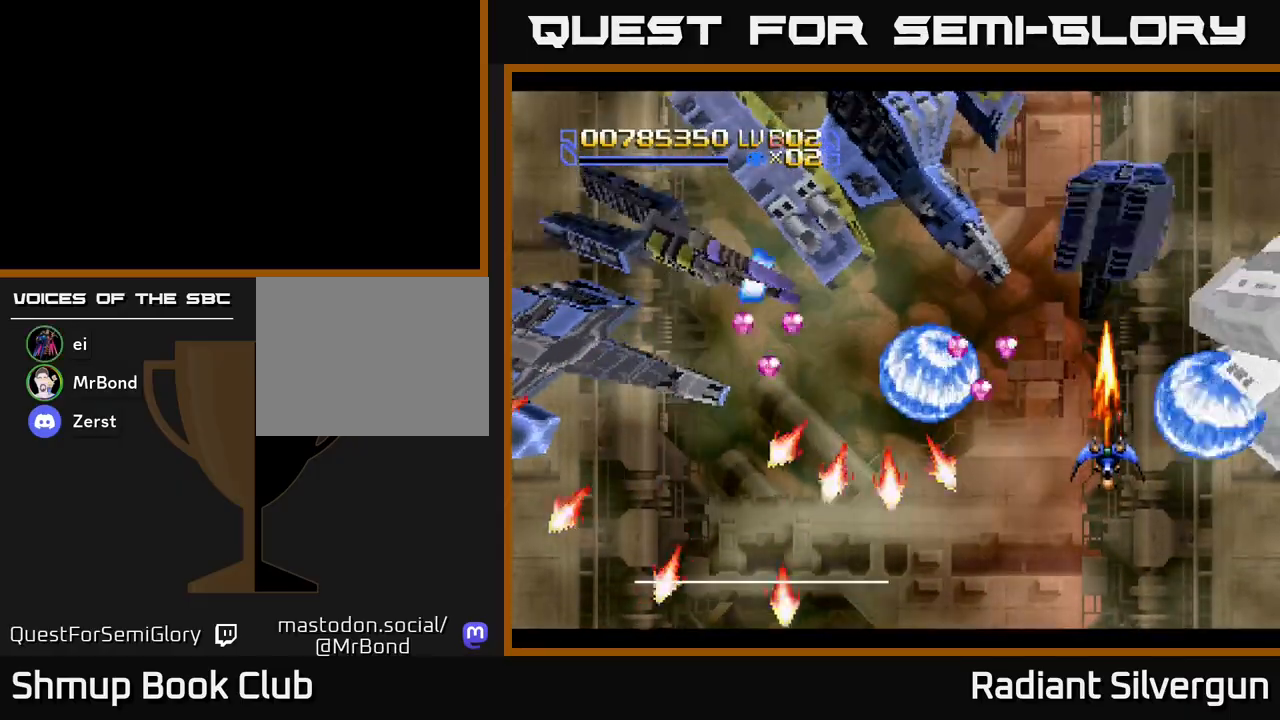
{"buttons": ["R2", "DPAD_DOWN", "DPAD_RIGHT"], "left_stick": "center", "events": [[83, "R2", "down"], [150, "A", "up"], [183, "DPAD_UP", "down"], [267, "DPAD_UP", "up"], [333, "DPAD_DOWN", "down"], [333, "DPAD_LEFT", "up"], [400, "DPAD_RIGHT", "down"]]}
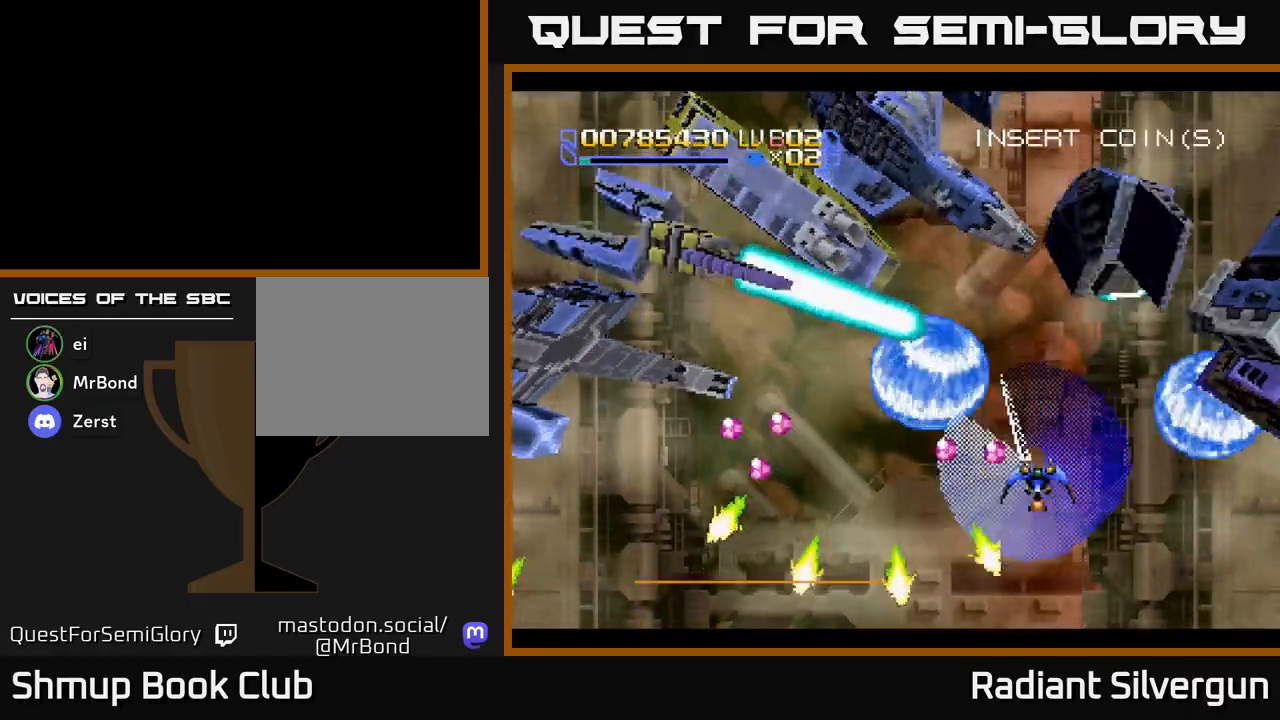
{"buttons": ["A", "R2", "DPAD_DOWN", "DPAD_RIGHT"], "left_stick": "center", "events": [[17, "DPAD_DOWN", "up"], [17, "DPAD_RIGHT", "up"], [50, "DPAD_LEFT", "down"], [83, "R2", "up"], [183, "DPAD_DOWN", "down"], [200, "R2", "down"], [217, "DPAD_LEFT", "up"], [300, "A", "down"], [417, "DPAD_RIGHT", "down"]]}
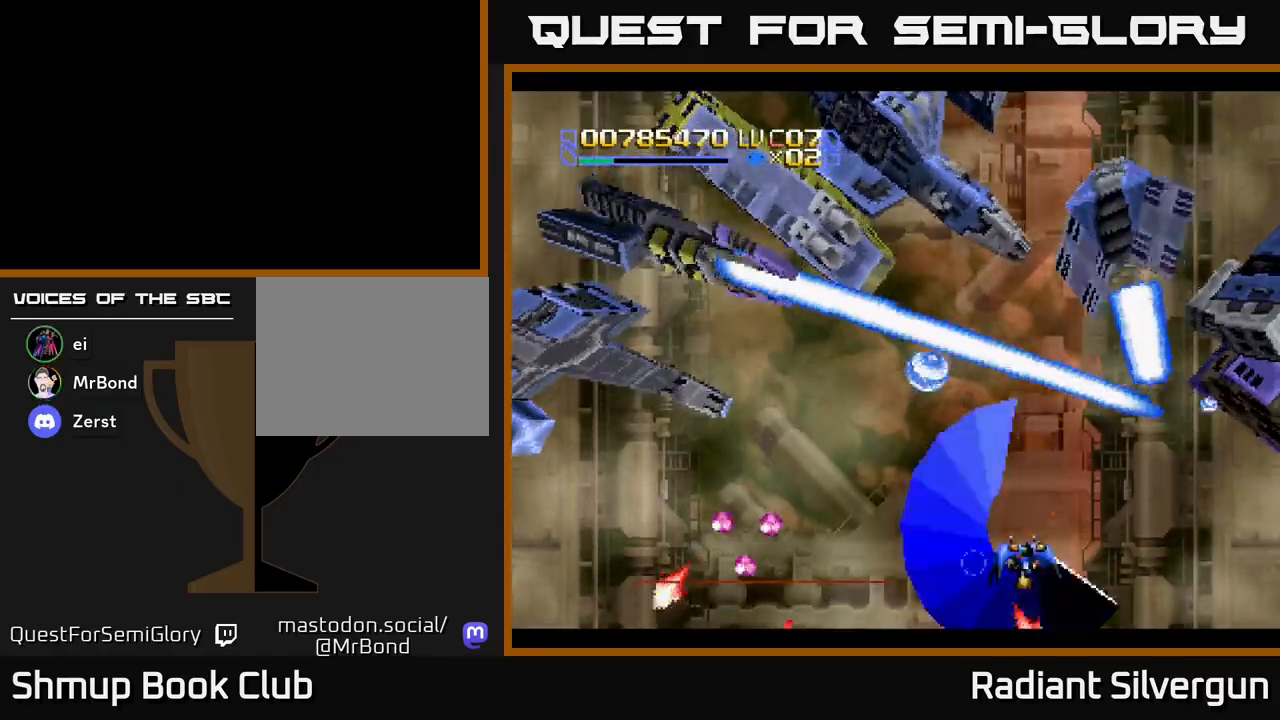
{"buttons": ["A", "DPAD_UP", "DPAD_LEFT"], "left_stick": "center", "events": [[133, "DPAD_RIGHT", "up"], [183, "A", "up"], [183, "DPAD_DOWN", "up"], [183, "DPAD_LEFT", "down"], [200, "R2", "up"], [233, "DPAD_UP", "down"], [300, "R2", "down"], [317, "A", "down"], [433, "R2", "up"]]}
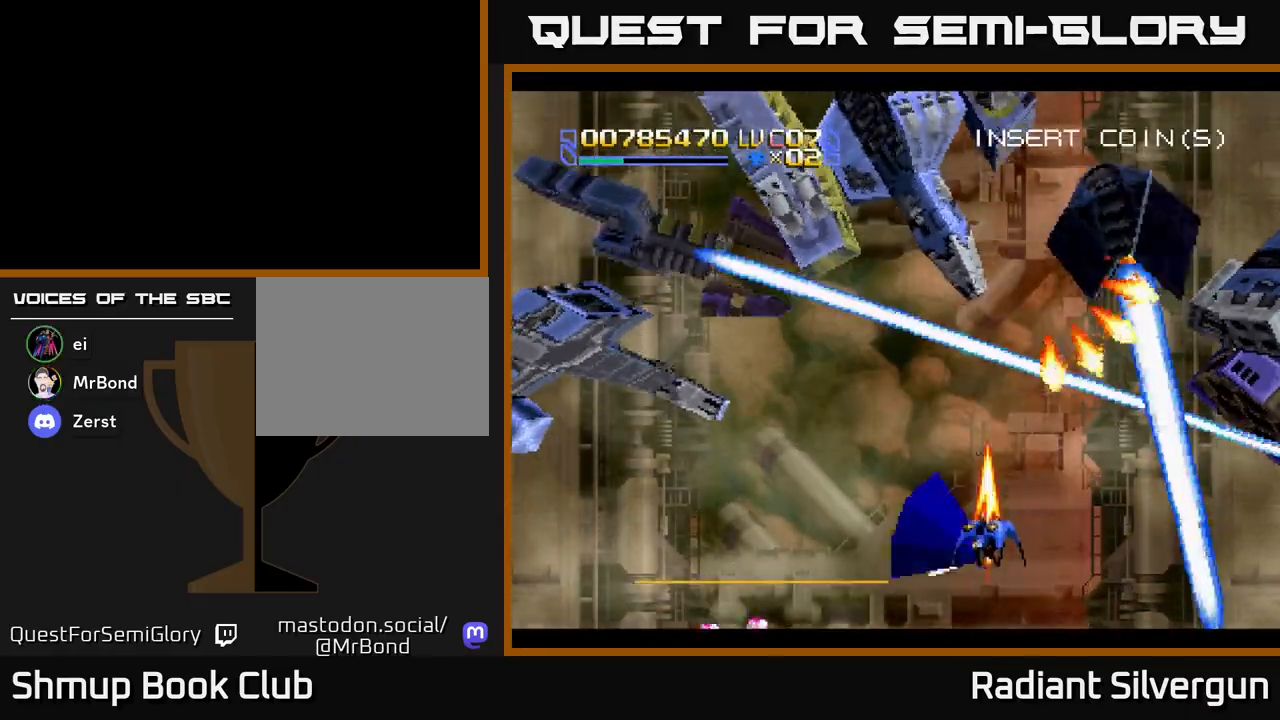
{"buttons": ["A", "DPAD_LEFT"], "left_stick": "center", "events": [[183, "DPAD_UP", "up"]]}
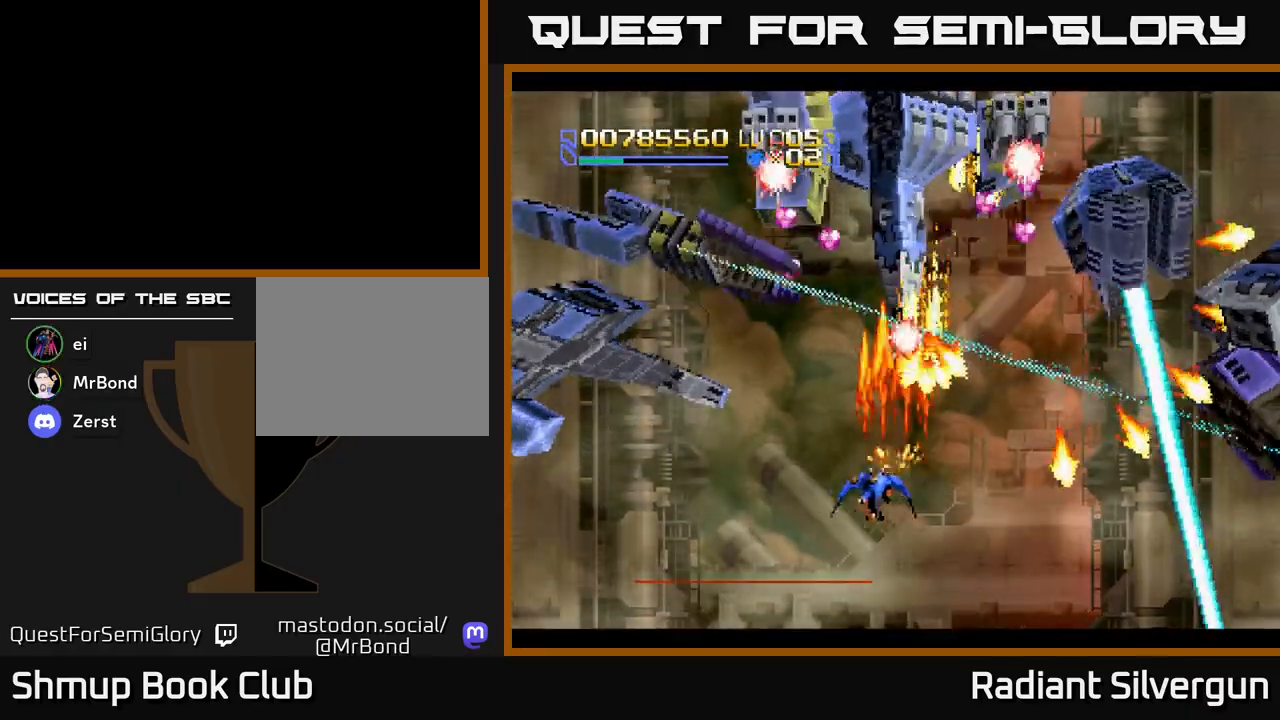
{"buttons": ["A", "R2", "DPAD_UP", "DPAD_RIGHT"], "left_stick": "center", "events": [[283, "DPAD_UP", "down"], [300, "DPAD_LEFT", "up"], [333, "DPAD_RIGHT", "down"], [467, "R2", "down"]]}
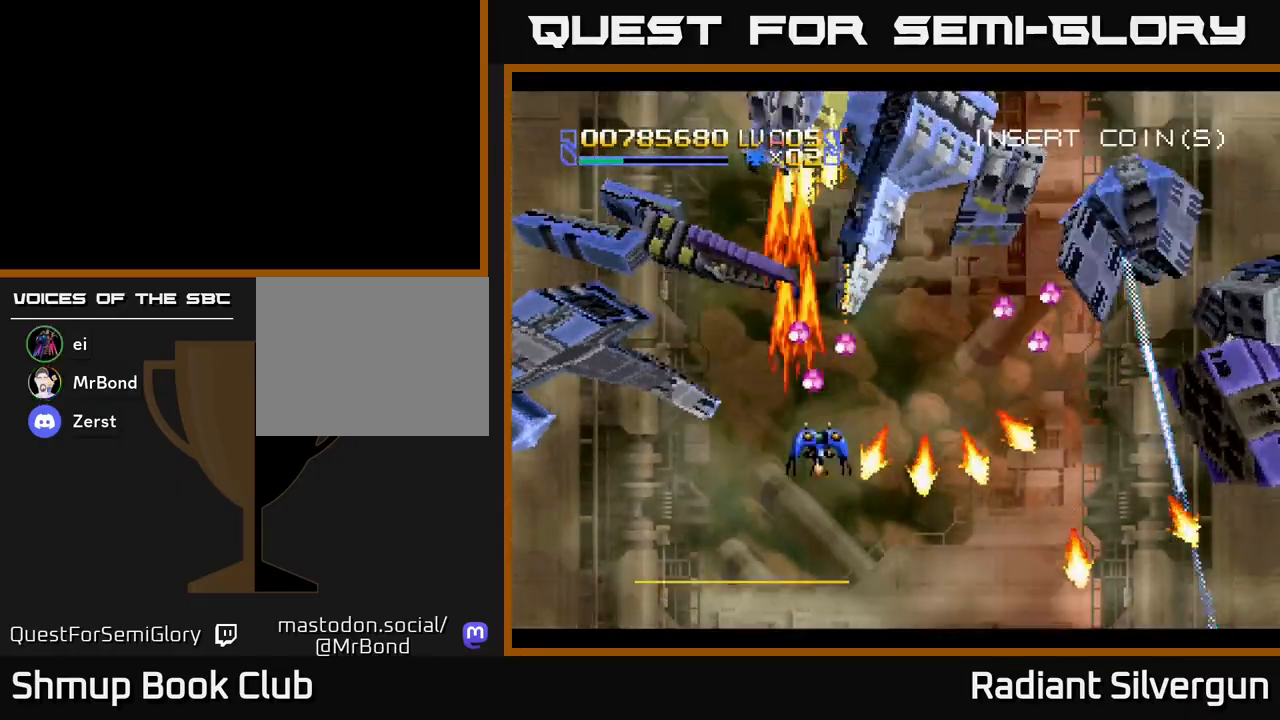
{"buttons": ["DPAD_DOWN", "DPAD_RIGHT"], "left_stick": "center", "events": [[50, "A", "up"], [50, "DPAD_RIGHT", "up"], [67, "DPAD_UP", "up"], [100, "DPAD_DOWN", "down"], [167, "DPAD_RIGHT", "down"], [233, "DPAD_DOWN", "up"], [367, "DPAD_DOWN", "down"], [467, "R2", "up"]]}
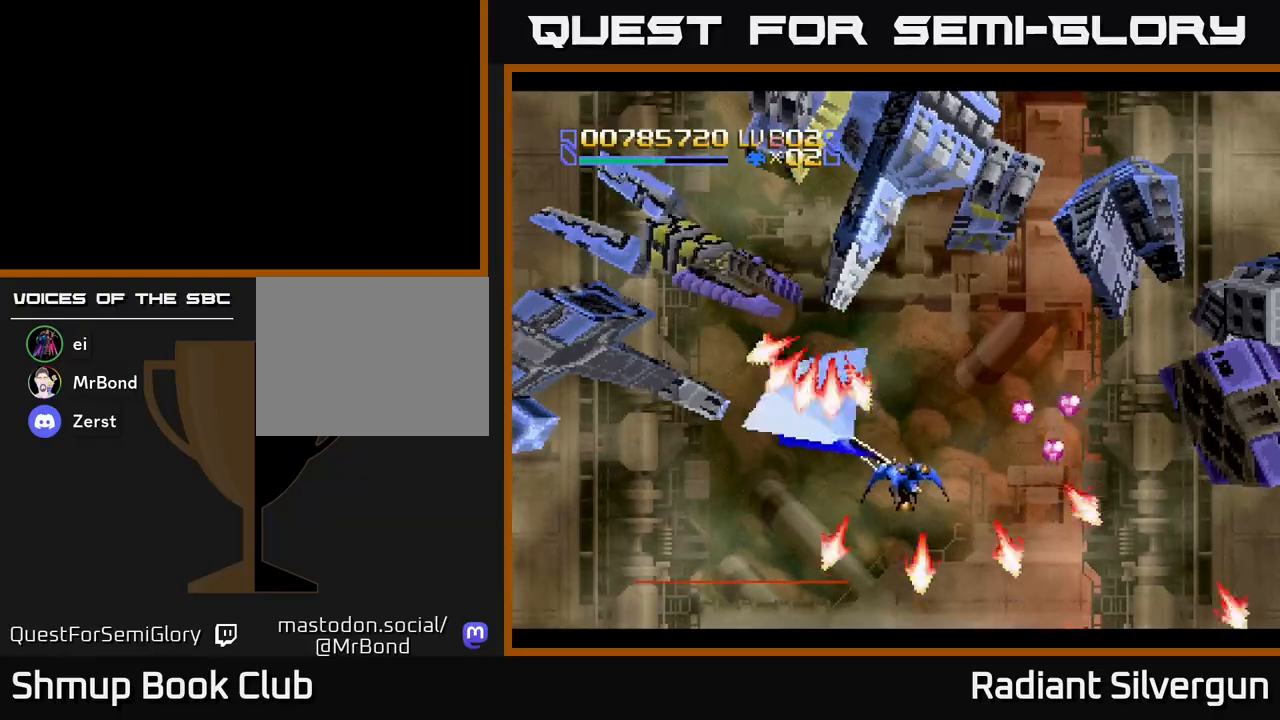
{"buttons": ["DPAD_DOWN"], "left_stick": "center", "events": [[50, "DPAD_DOWN", "up"], [67, "R2", "down"], [133, "DPAD_DOWN", "down"], [250, "DPAD_DOWN", "up"], [417, "DPAD_DOWN", "down"], [450, "DPAD_RIGHT", "up"], [467, "R2", "up"]]}